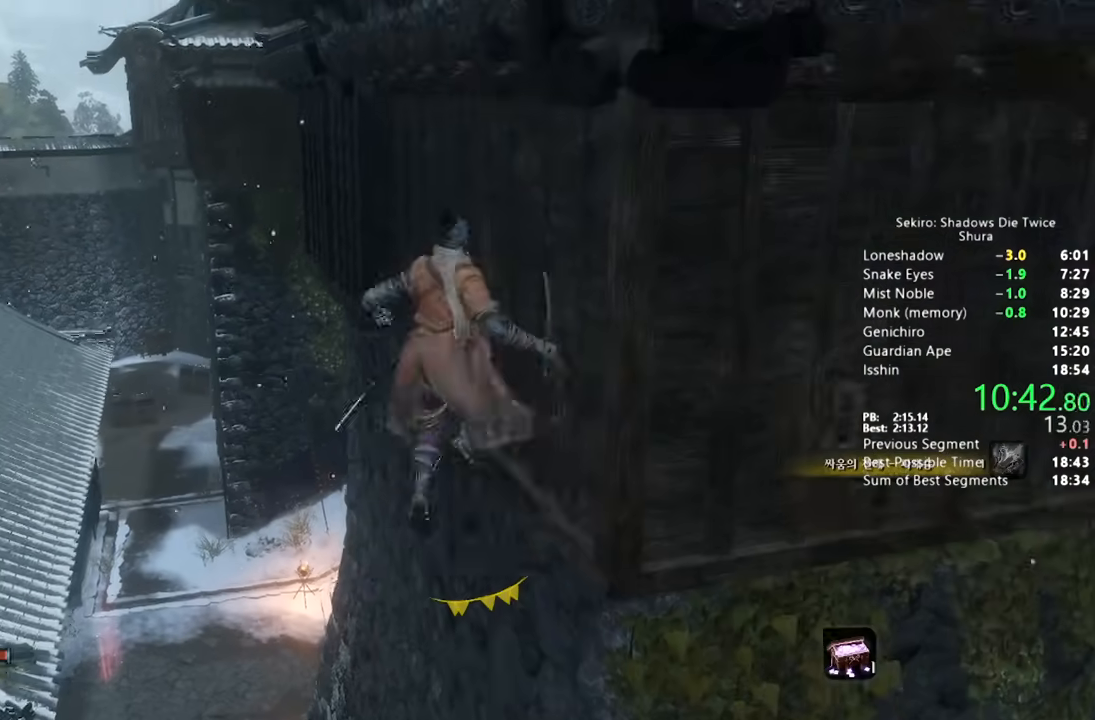
Gameplay with a controller (PlayStation layout); each line is a JSON object with the inputs held at the frame after it (dt_ms = milliseconds from this image to that frame). "button_events" lists button changes between this image and that frame as [ms after this image, input, new state], when the widget could be followed in between (sticks are given only as held states).
{"dt_ms": 500, "buttons": ["CIRCLE"], "left_stick": "up", "right_stick": "down", "button_events": []}
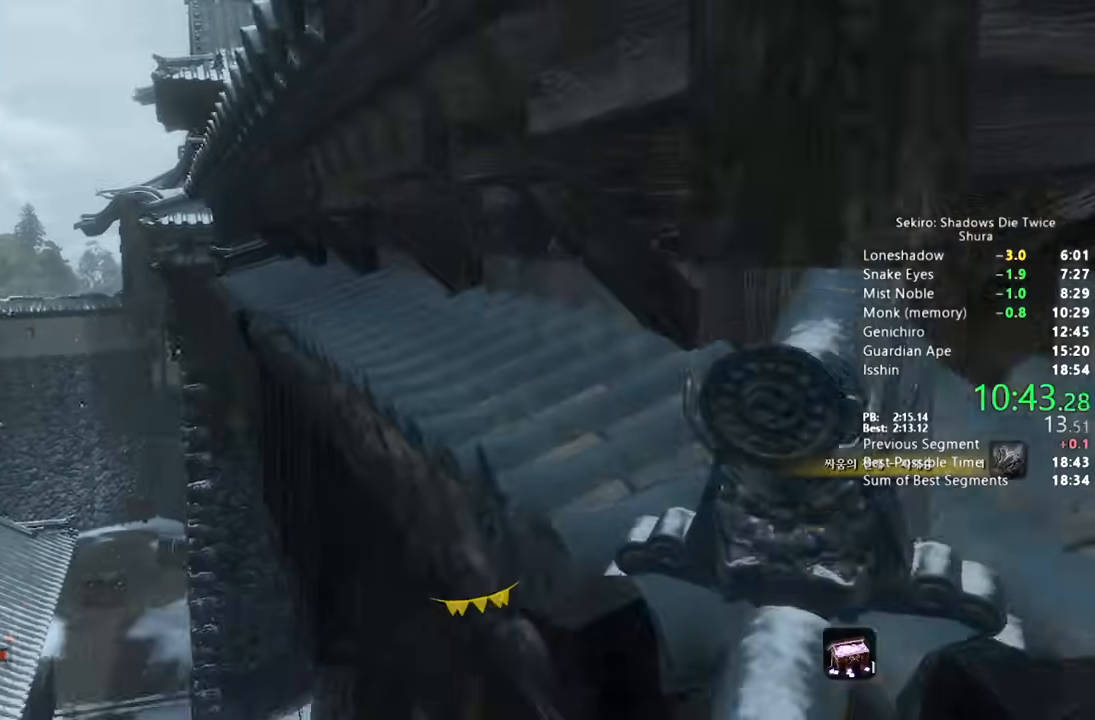
{"dt_ms": 500, "buttons": ["CIRCLE"], "left_stick": "up", "right_stick": "down-left", "button_events": []}
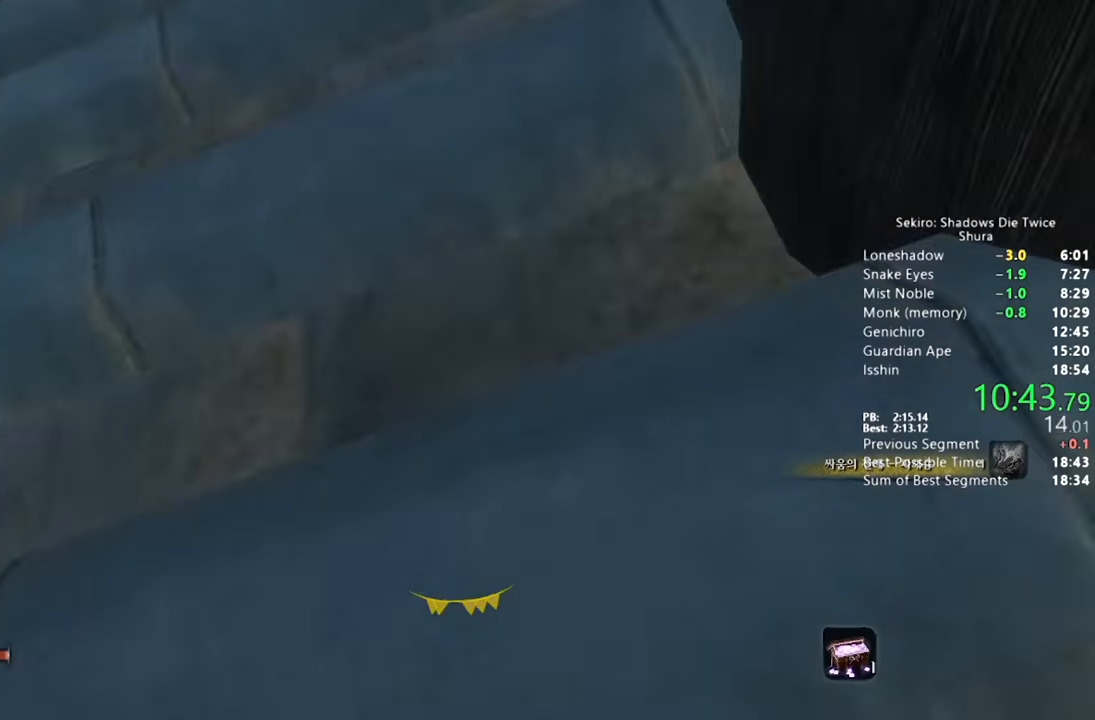
{"dt_ms": 500, "buttons": ["CIRCLE"], "left_stick": "up-left", "right_stick": "down-left", "button_events": []}
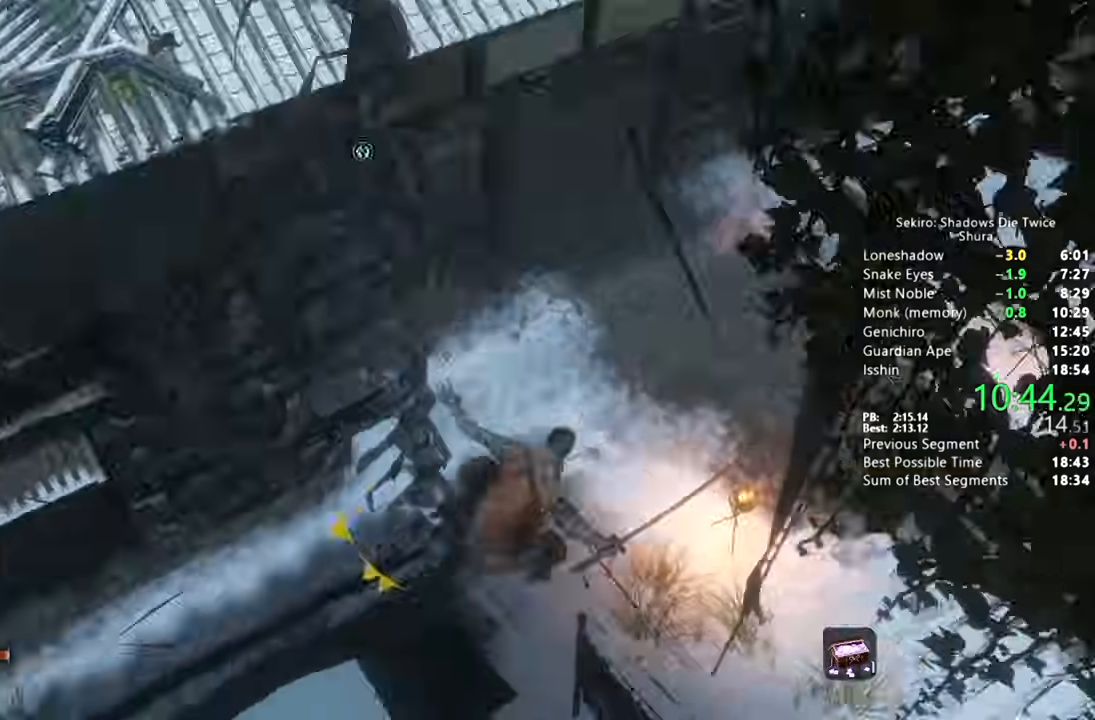
{"dt_ms": 500, "buttons": ["CIRCLE"], "left_stick": "up-left", "right_stick": "center", "button_events": []}
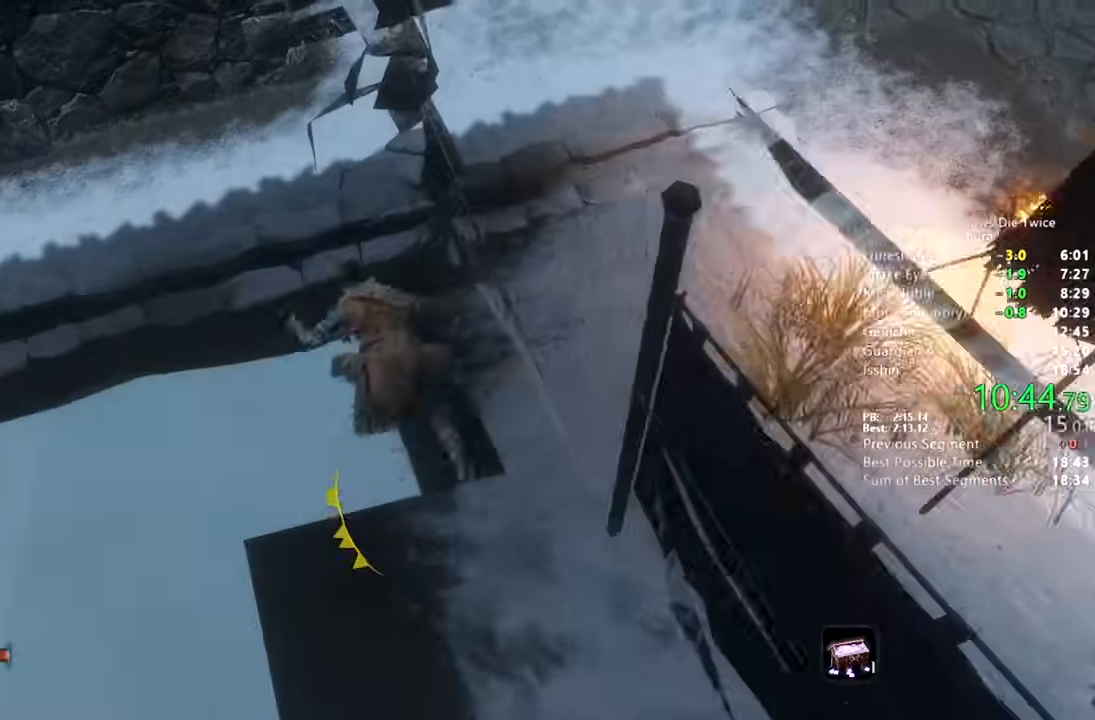
{"dt_ms": 500, "buttons": [], "left_stick": "up-right", "right_stick": "center", "button_events": [[150, "CIRCLE", "up"]]}
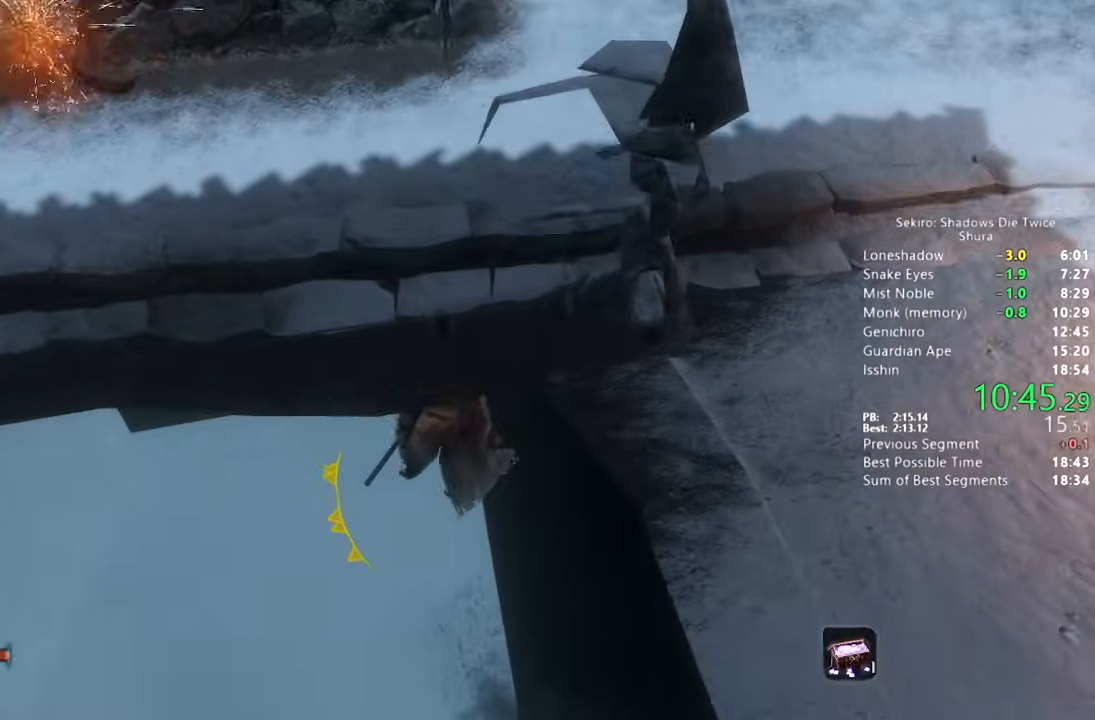
{"dt_ms": 500, "buttons": [], "left_stick": "up-right", "right_stick": "down-right", "button_events": [[17, "CROSS", "down"], [133, "CROSS", "up"]]}
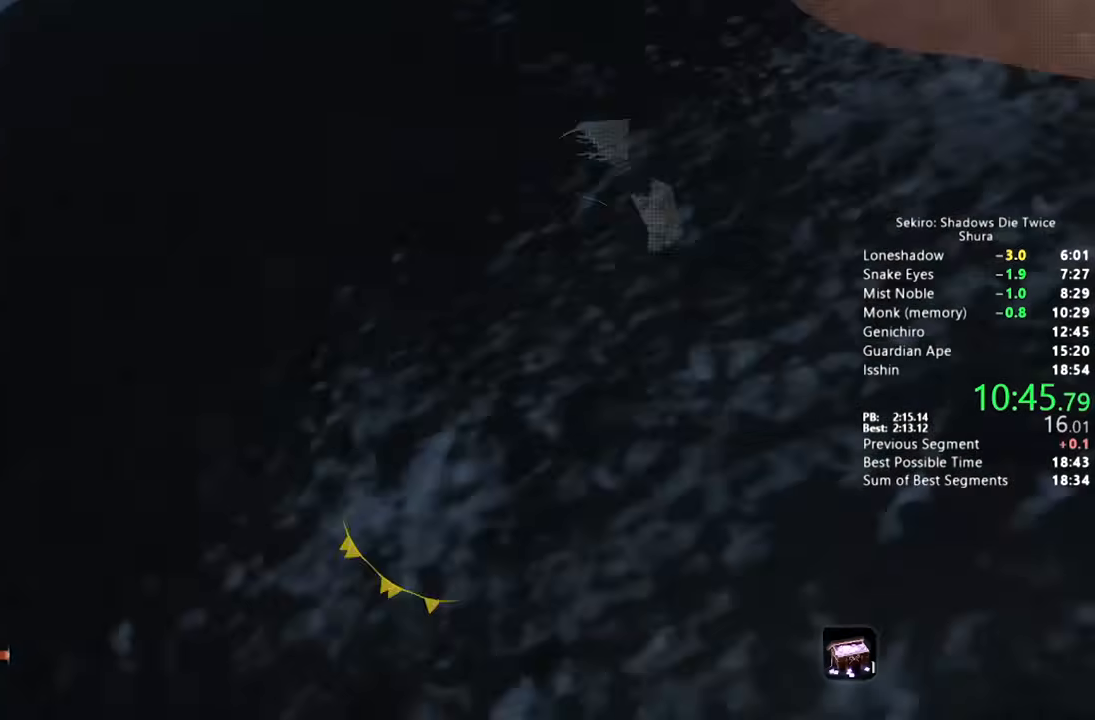
{"dt_ms": 500, "buttons": [], "left_stick": "up", "right_stick": "down", "button_events": []}
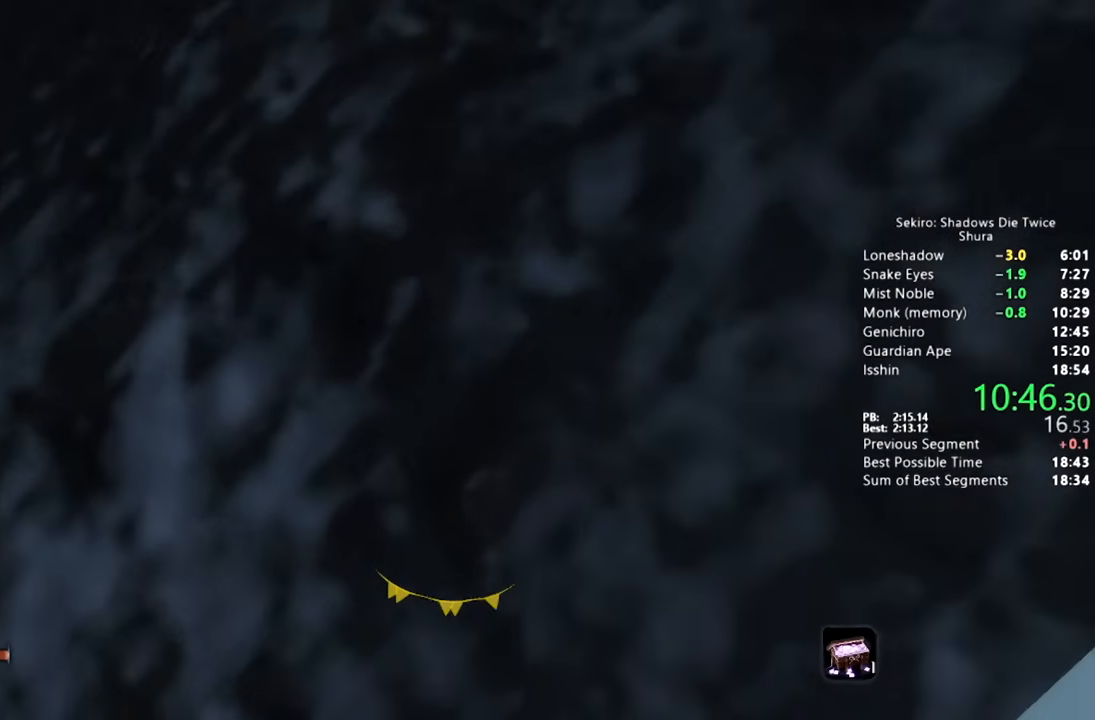
{"dt_ms": 500, "buttons": [], "left_stick": "up-left", "right_stick": "down", "button_events": []}
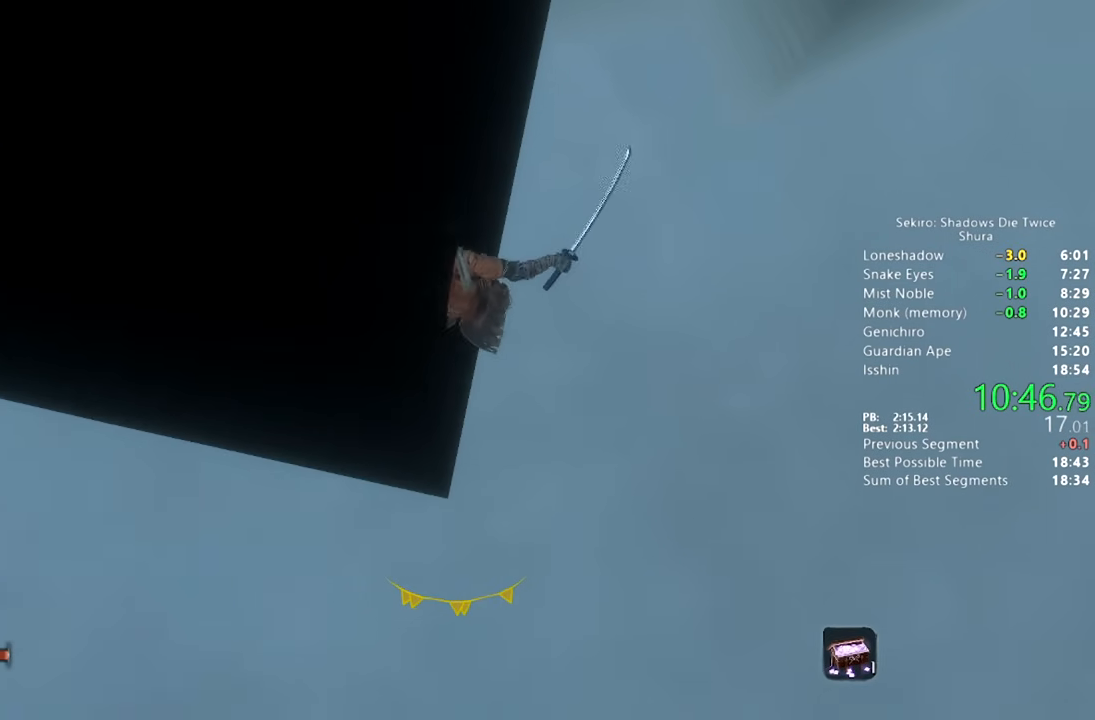
{"dt_ms": 500, "buttons": ["R2"], "left_stick": "up-left", "right_stick": "center", "button_events": [[450, "R2", "down"]]}
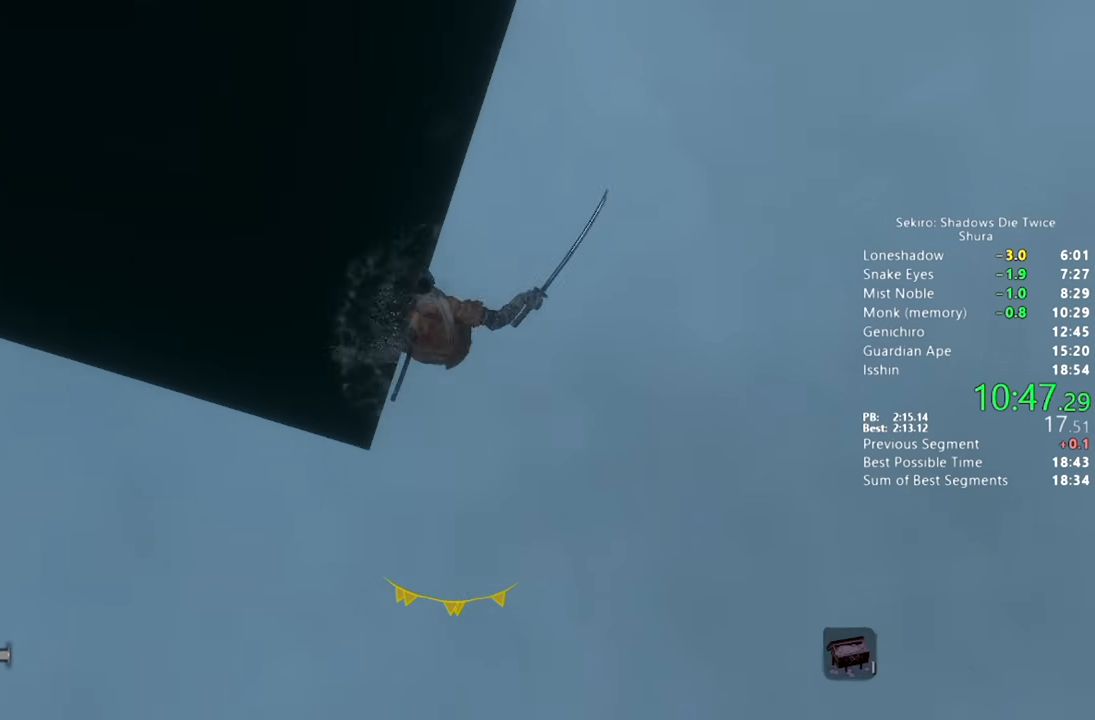
{"dt_ms": 1000, "buttons": [], "left_stick": "up", "right_stick": "down", "button_events": [[133, "R2", "up"], [200, "R2", "down"], [333, "R2", "up"], [383, "R2", "down"], [517, "R2", "up"]]}
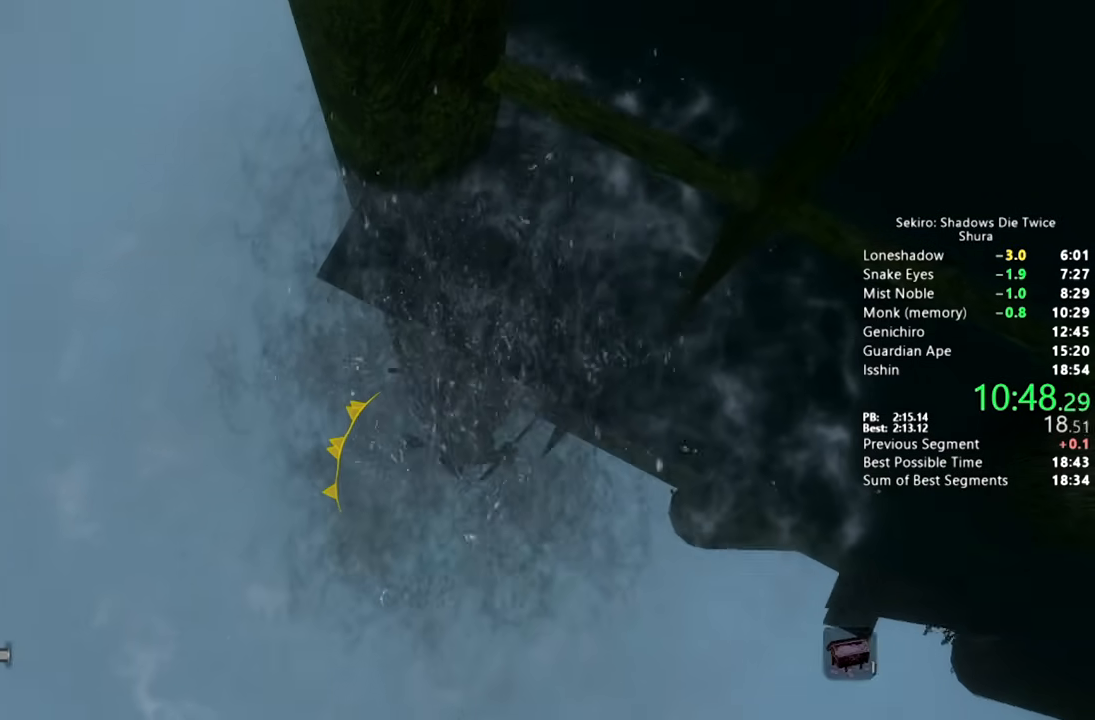
{"dt_ms": 500, "buttons": [], "left_stick": "up", "right_stick": "center", "button_events": []}
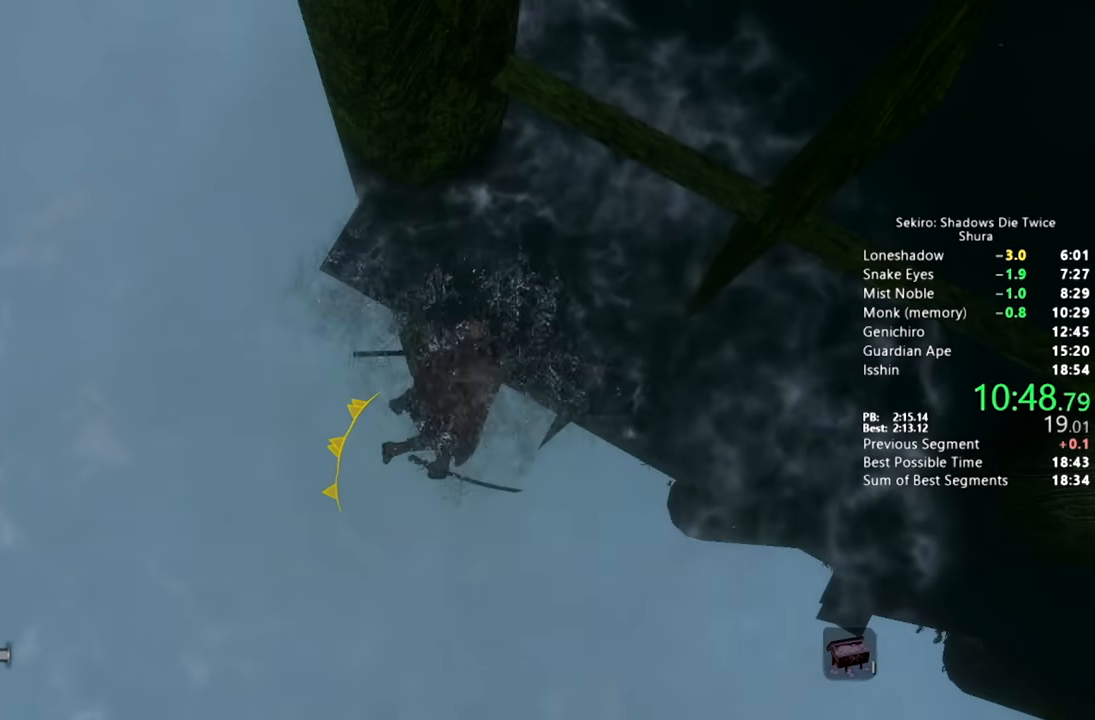
{"dt_ms": 500, "buttons": ["R2"], "left_stick": "up", "right_stick": "left", "button_events": [[33, "R2", "down"], [200, "R2", "up"], [267, "R2", "down"], [417, "R2", "up"], [450, "R2", "down"]]}
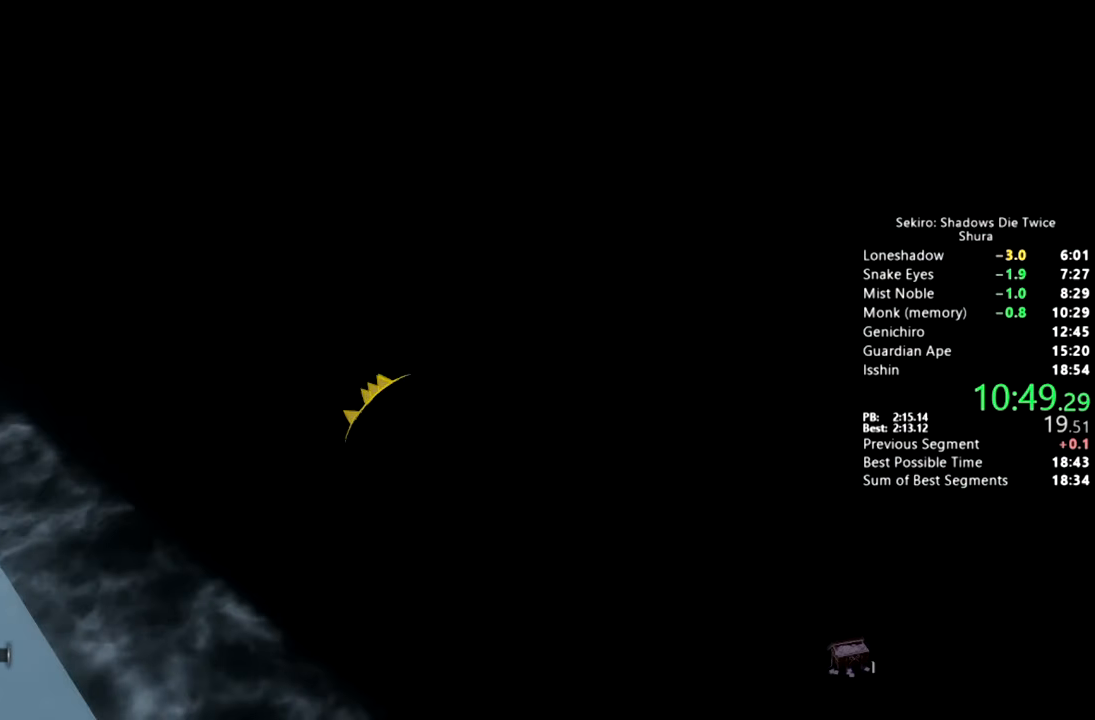
{"dt_ms": 500, "buttons": ["CIRCLE"], "left_stick": "up", "right_stick": "up", "button_events": [[100, "R2", "up"], [283, "CIRCLE", "down"], [383, "CIRCLE", "up"], [467, "CIRCLE", "down"]]}
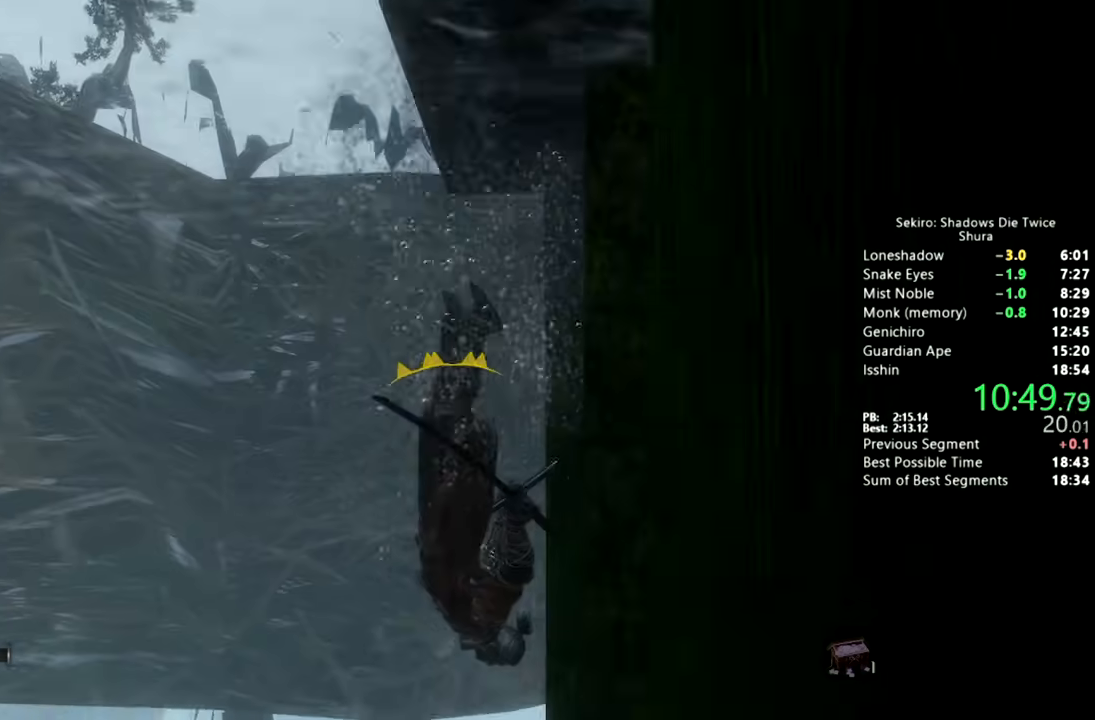
{"dt_ms": 500, "buttons": [], "left_stick": "up", "right_stick": "up", "button_events": [[67, "CIRCLE", "up"], [167, "CIRCLE", "down"], [233, "CIRCLE", "up"], [350, "CIRCLE", "down"], [450, "CIRCLE", "up"]]}
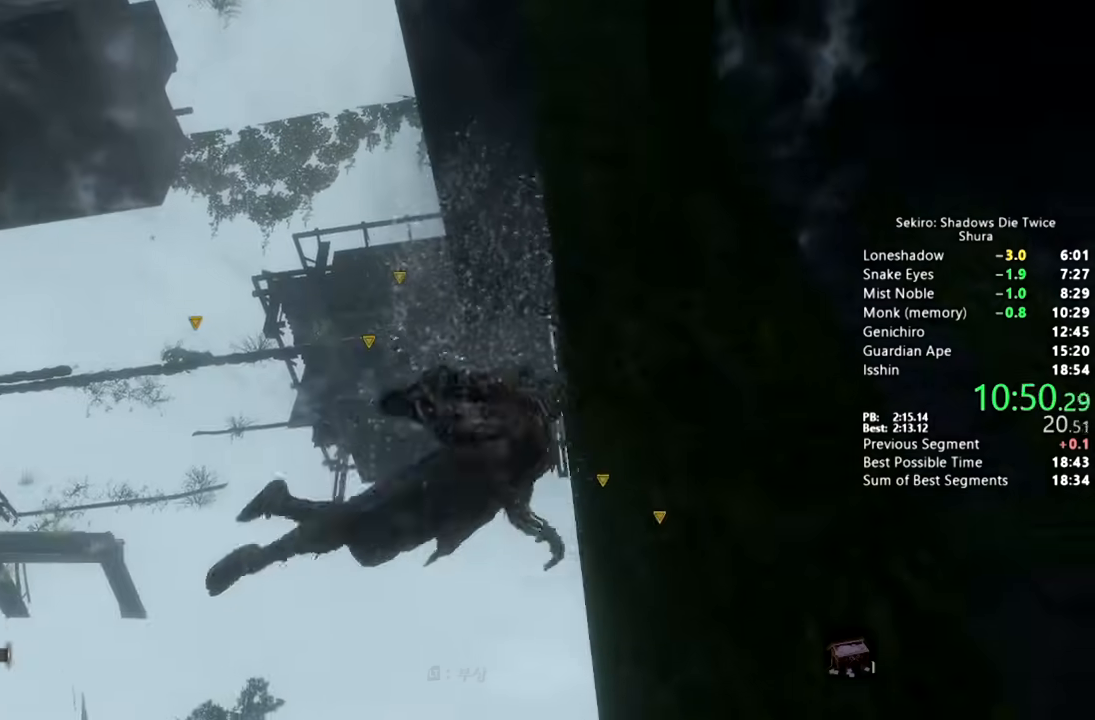
{"dt_ms": 500, "buttons": ["CIRCLE"], "left_stick": "up", "right_stick": "up", "button_events": [[50, "CIRCLE", "down"], [133, "CIRCLE", "up"], [250, "CIRCLE", "down"], [333, "CIRCLE", "up"], [433, "CIRCLE", "down"]]}
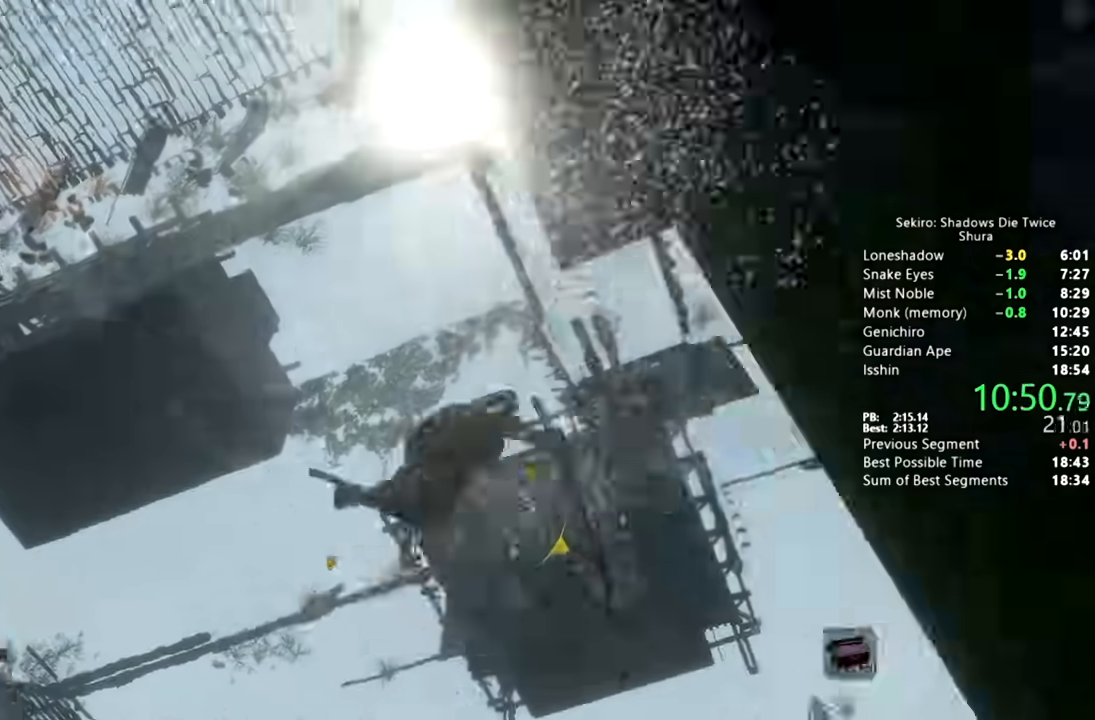
{"dt_ms": 500, "buttons": [], "left_stick": "up", "right_stick": "up", "button_events": [[33, "CIRCLE", "up"], [133, "CIRCLE", "down"], [233, "CIRCLE", "up"], [350, "CIRCLE", "down"], [450, "CIRCLE", "up"]]}
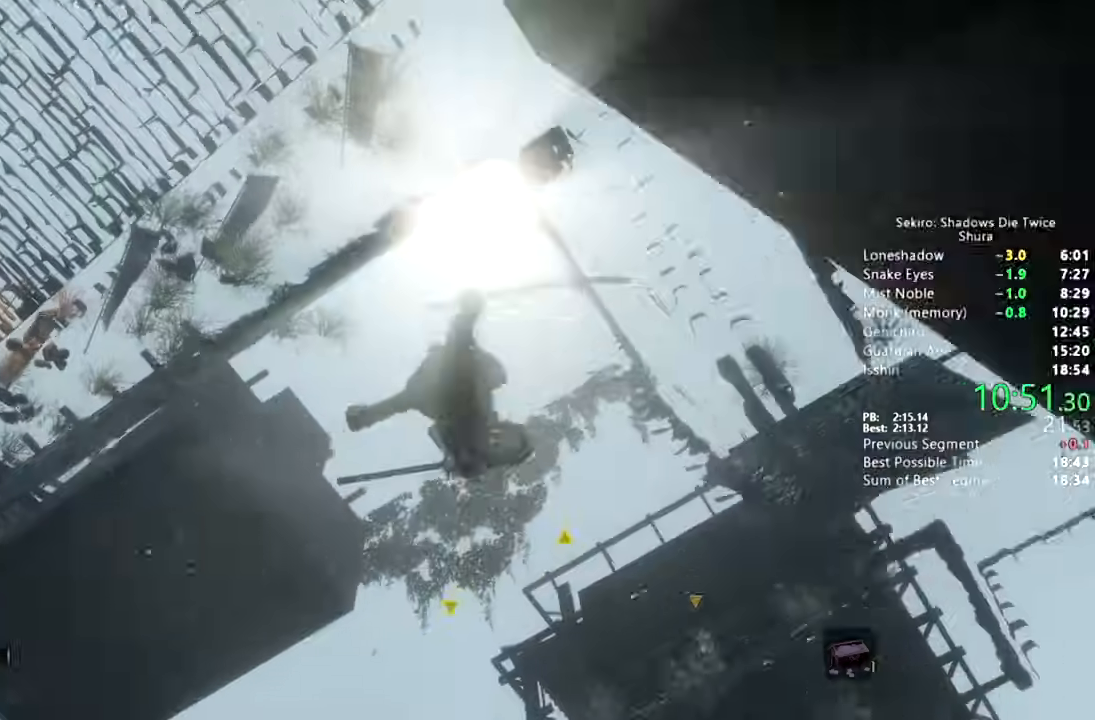
{"dt_ms": 500, "buttons": ["CIRCLE"], "left_stick": "up", "right_stick": "up"}
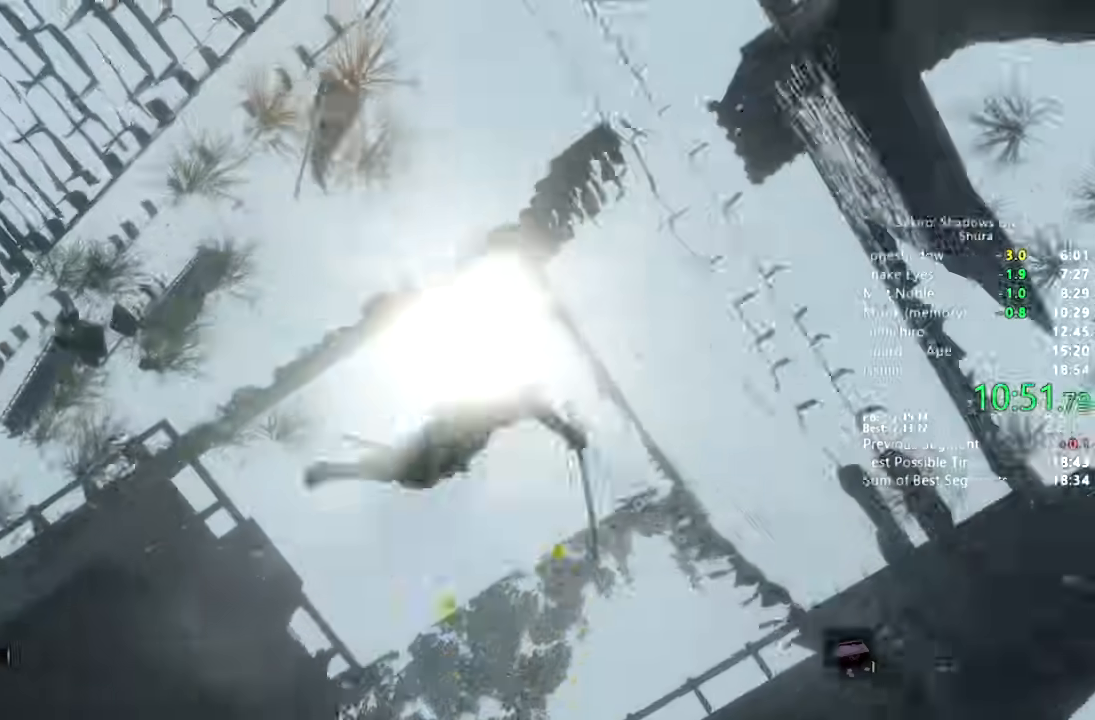
{"dt_ms": 500, "buttons": [], "left_stick": "up", "right_stick": "up", "button_events": [[100, "CIRCLE", "up"], [217, "CIRCLE", "down"], [283, "CIRCLE", "up"], [383, "CIRCLE", "down"], [467, "CIRCLE", "up"]]}
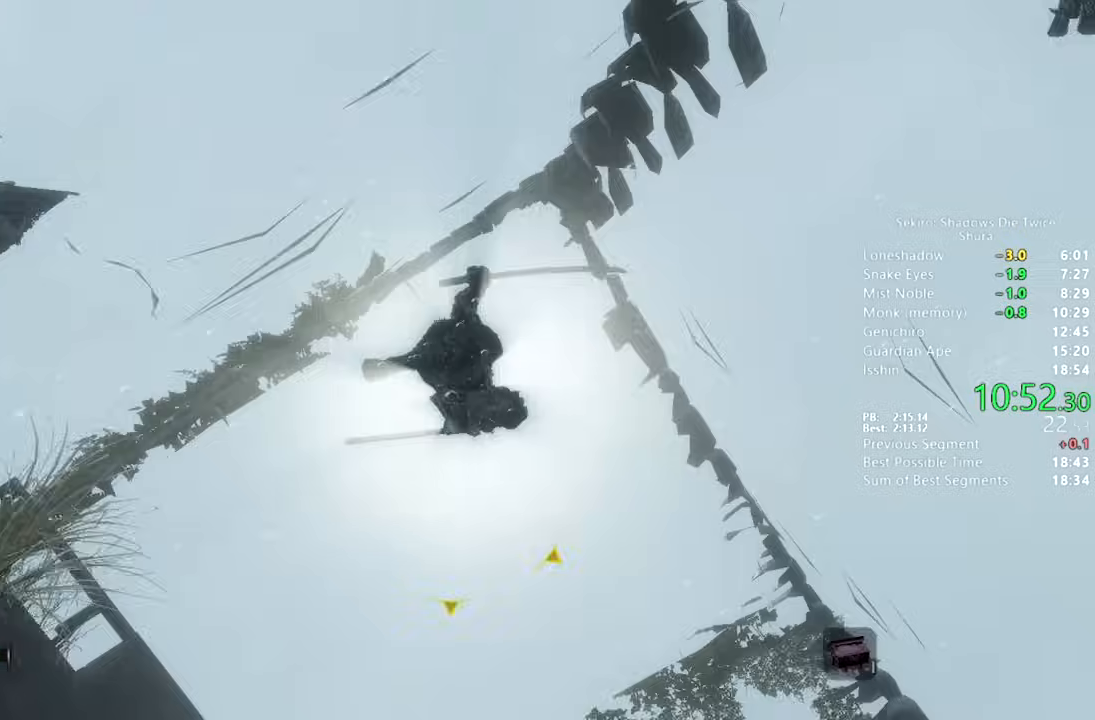
{"dt_ms": 500, "buttons": [], "left_stick": "up", "right_stick": "center", "button_events": []}
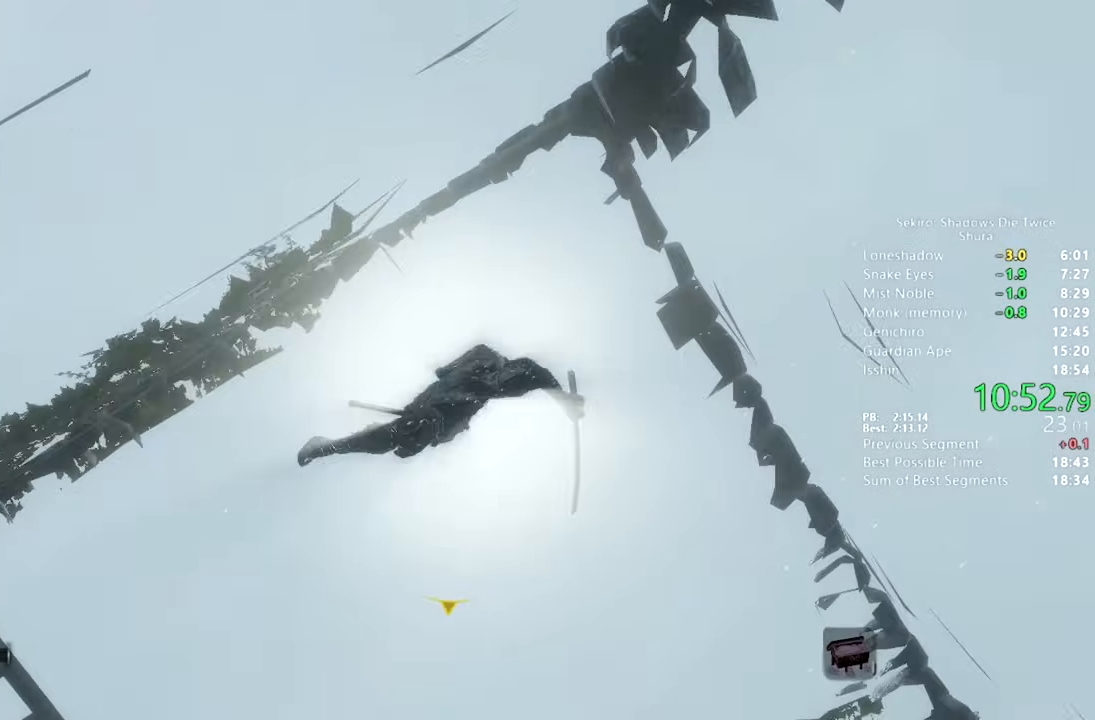
{"dt_ms": 500, "buttons": [], "left_stick": "up", "right_stick": "down-right", "button_events": [[383, "CIRCLE", "down"], [483, "CIRCLE", "up"]]}
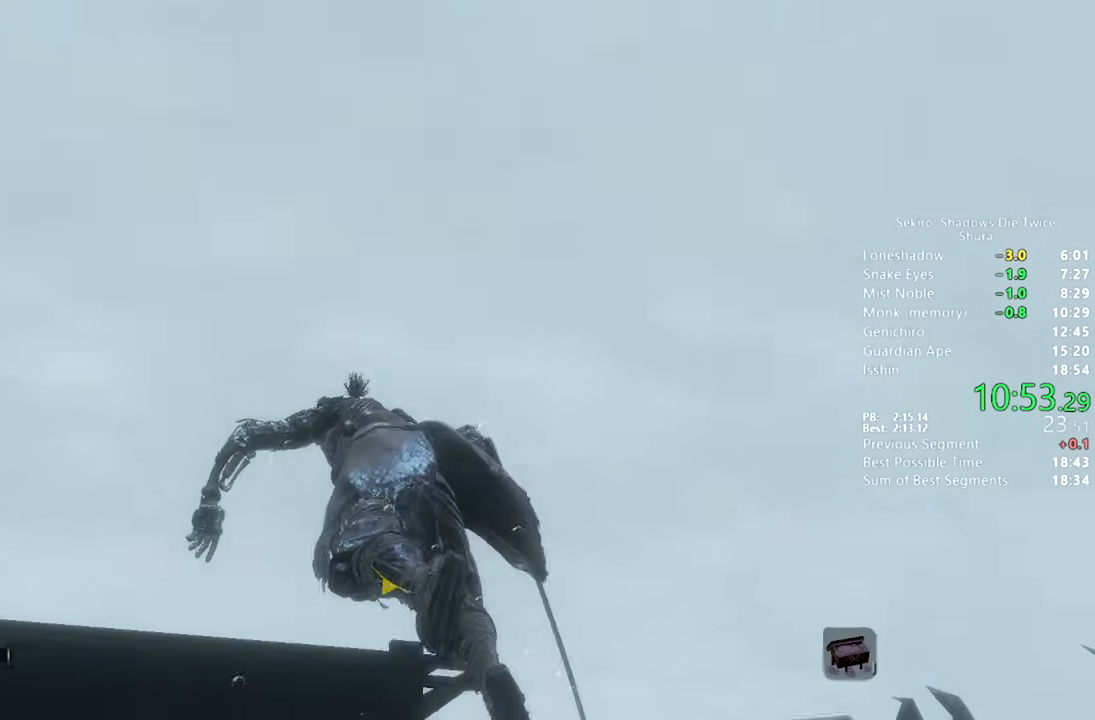
{"dt_ms": 500, "buttons": [], "left_stick": "up", "right_stick": "center", "button_events": [[67, "CIRCLE", "down"], [150, "CIRCLE", "up"]]}
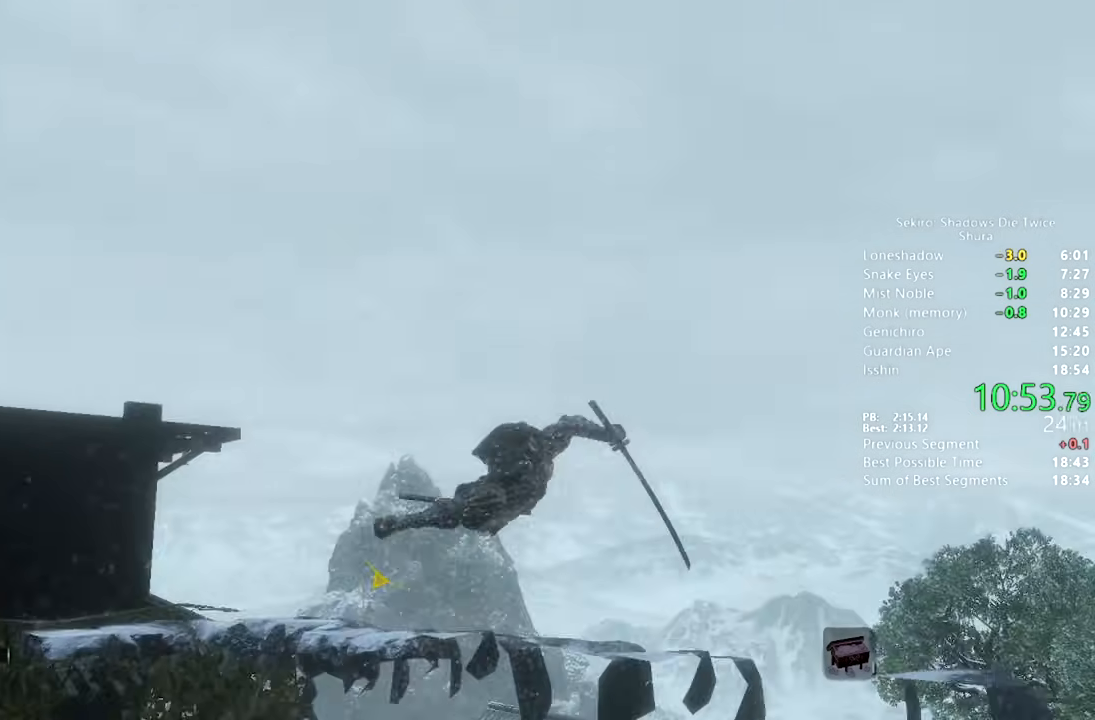
{"dt_ms": 500, "buttons": ["CIRCLE"], "left_stick": "up-left", "right_stick": "up-left", "button_events": [[300, "CIRCLE", "down"], [400, "CIRCLE", "up"], [500, "CIRCLE", "down"]]}
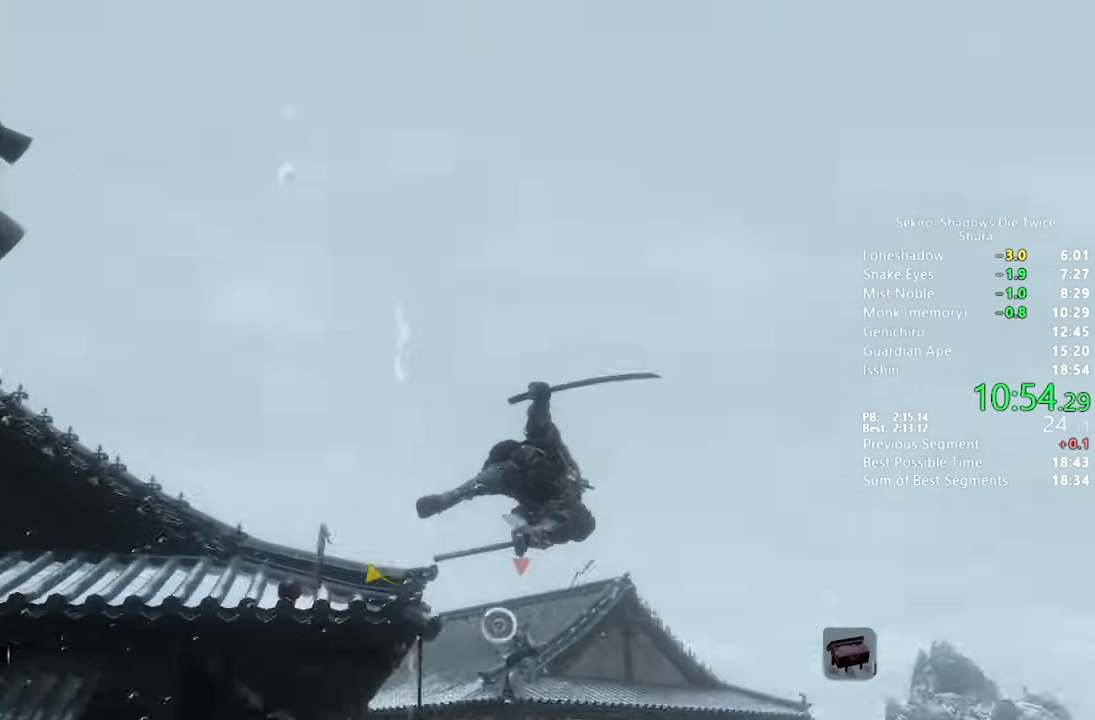
{"dt_ms": 500, "buttons": [], "left_stick": "up", "right_stick": "center"}
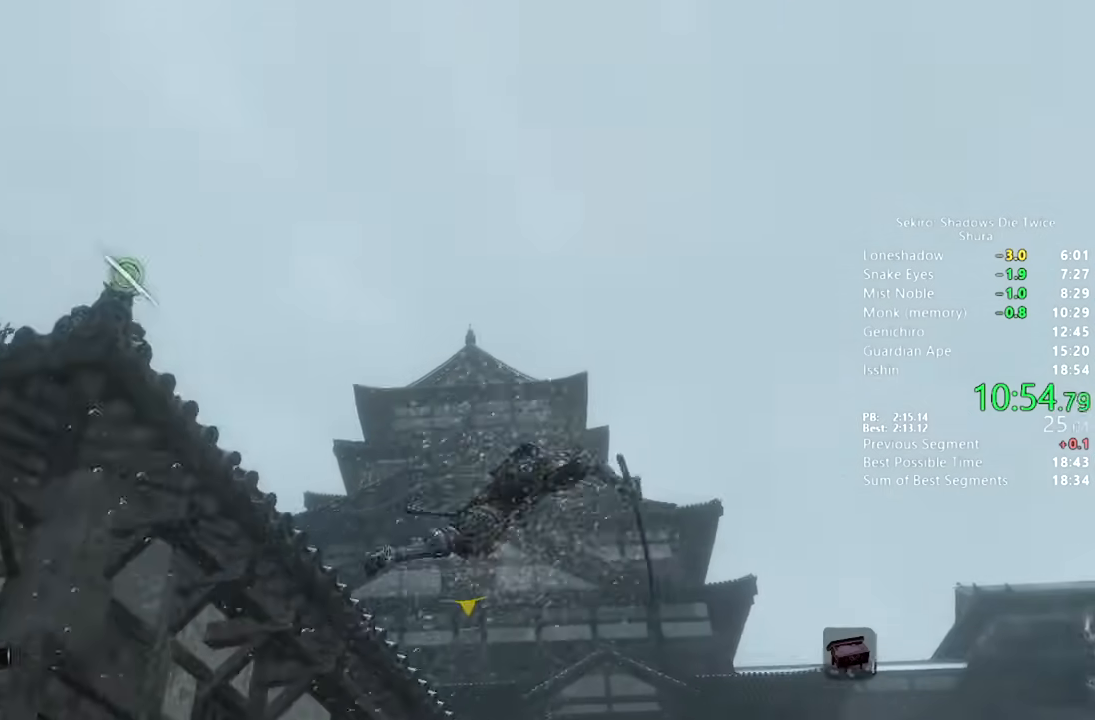
{"dt_ms": 500, "buttons": ["CIRCLE"], "left_stick": "up", "right_stick": "right", "button_events": [[67, "CIRCLE", "down"], [167, "CIRCLE", "up"], [267, "CIRCLE", "down"], [350, "CIRCLE", "up"], [467, "CIRCLE", "down"]]}
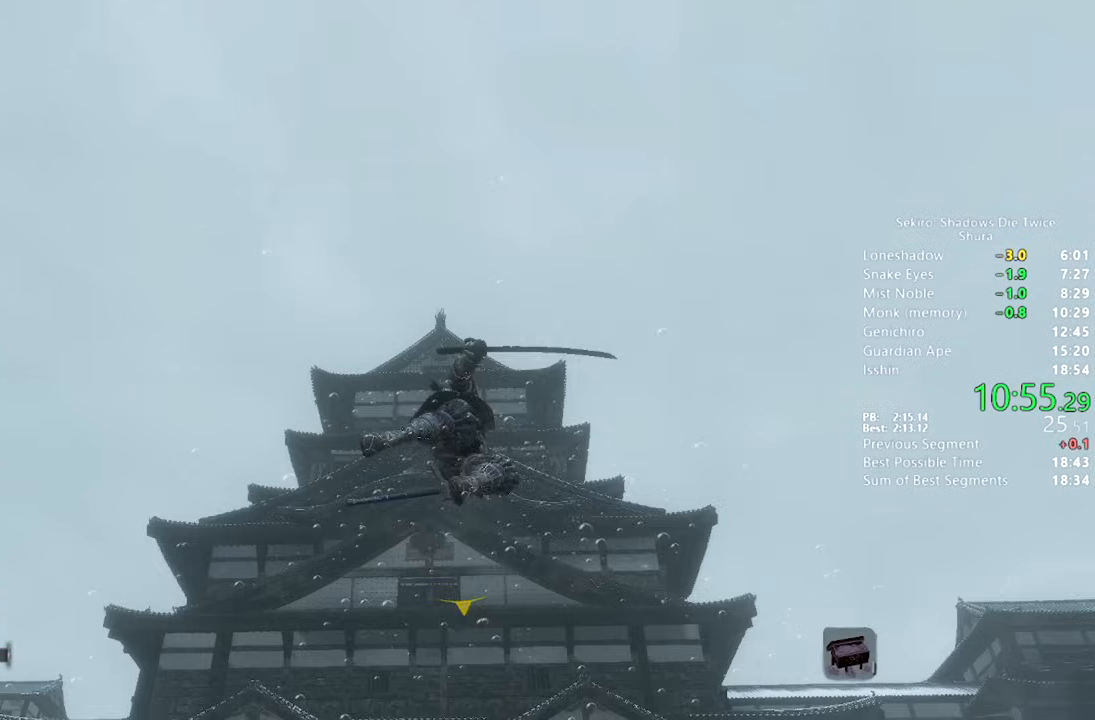
{"dt_ms": 500, "buttons": [], "left_stick": "up", "right_stick": "center", "button_events": [[50, "CIRCLE", "up"], [167, "CIRCLE", "down"], [233, "CIRCLE", "up"], [350, "CIRCLE", "down"], [433, "CIRCLE", "up"]]}
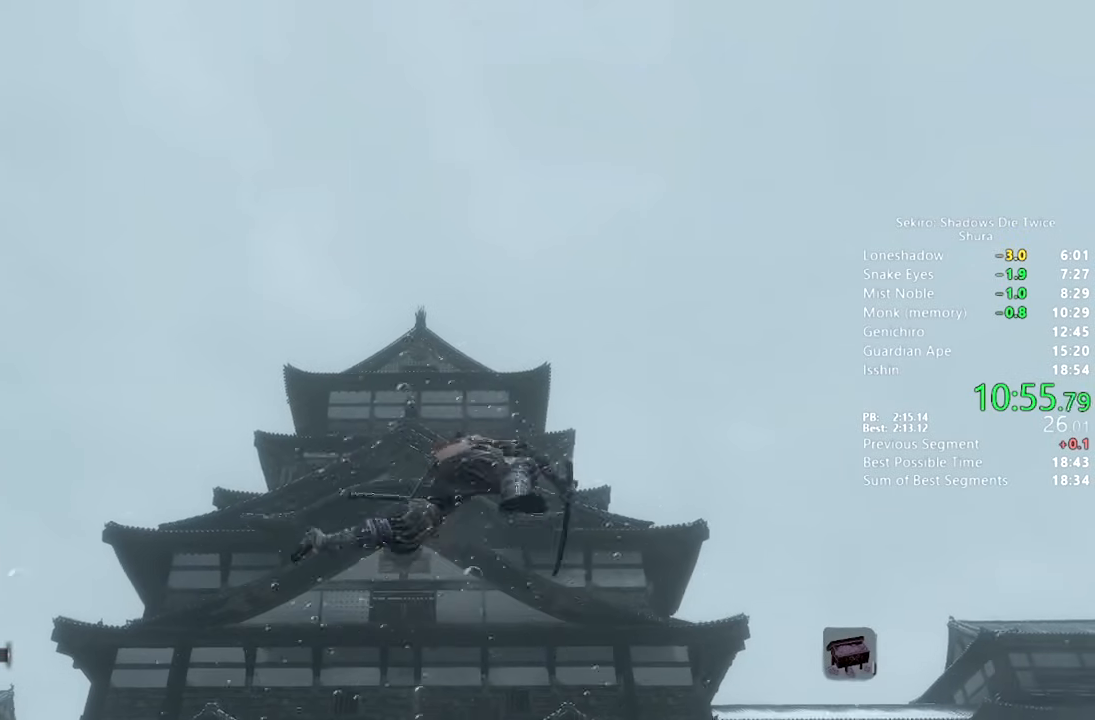
{"dt_ms": 500, "buttons": ["CIRCLE"], "left_stick": "up", "right_stick": "center", "button_events": [[50, "CIRCLE", "down"], [150, "CIRCLE", "up"], [250, "CIRCLE", "down"], [333, "CIRCLE", "up"], [450, "CIRCLE", "down"]]}
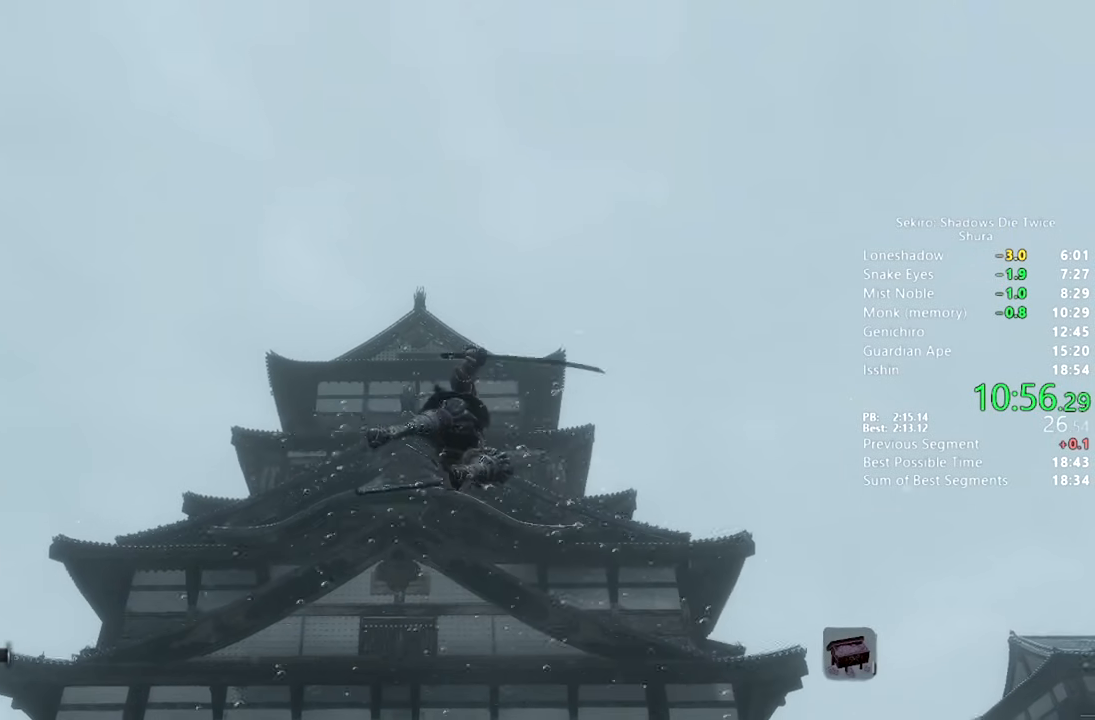
{"dt_ms": 500, "buttons": [], "left_stick": "up", "right_stick": "center", "button_events": [[33, "CIRCLE", "up"], [133, "CIRCLE", "down"], [233, "CIRCLE", "up"], [350, "CIRCLE", "down"], [433, "CIRCLE", "up"]]}